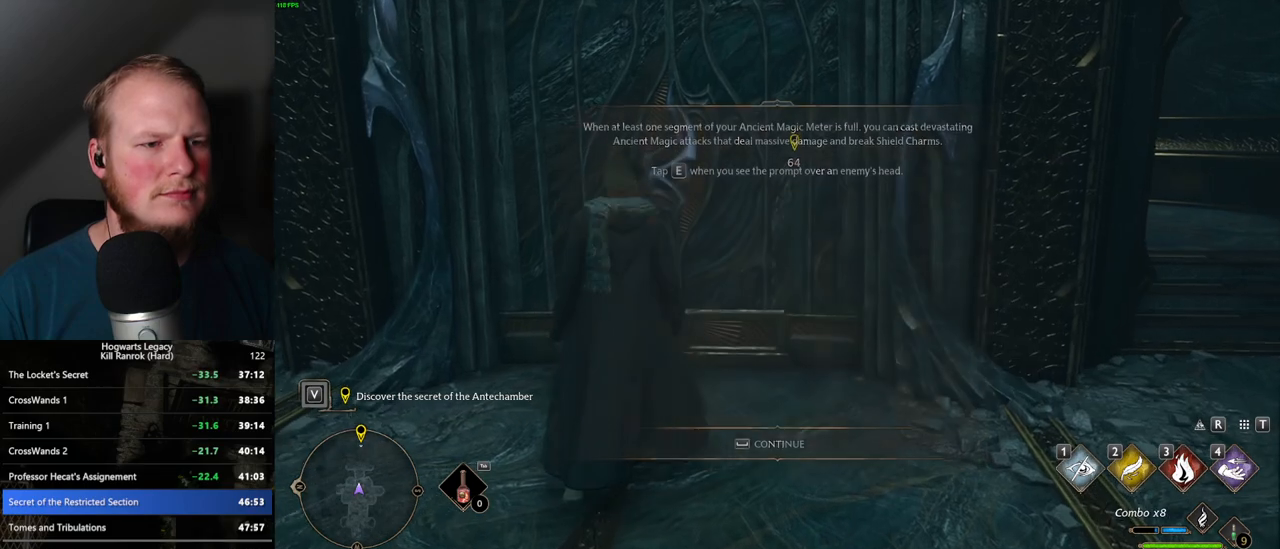
Gameplay with keyboard and mouse; each line is a JSON object with the keys and mouse buttons held at the frame after it. "events" lists presses ("down") and releases ("up") of ".", "/", "0", "1", "2", "3", "4", "5", "6", "7", "8", "9", "a", "alt_l", "alt_r", "b", "backslash", "backspace", "c", "caps_lock", "comma", "ctrl_l", "ctrl_r", "d", "e", "equals", "escape", "f", "f1", "f10", "f11", "f12", "f2", "f3", "f4", "f5", "f6", "f7", "f8", "f9", "g", "h", "i", "j", "k", "l", "lbracket", "m", "minus", "n", "o", "p", "q", "quote", "r", "rbracket", "return", "s", "semicolon", "shift_l", "shift_r", "space", "super_l", "super_r", "t", "tab", "tilde", "u", "v", "w", "x", "y", "z", "mouse_left", "mouse_wheel", "mouse_right", "mouse_mb4" and "mouse_mb5" between this image and that frame as [ms after this image, input, new state], when the widget could be followed in between. "mouse_left", "mouse_wheel", "mouse_right", "mouse_mb4", "mouse_mb5" = the "left", "wheel", "right", "mb4", "mb5" buttons of the "mouse" list. No other keys are recorded. "wheel" means that the mouse wheel is clicked or scrolled. Mouse movement is not recorded.
{"keys": ["w"], "mouse": [], "events": [[234, "w", "down"]]}
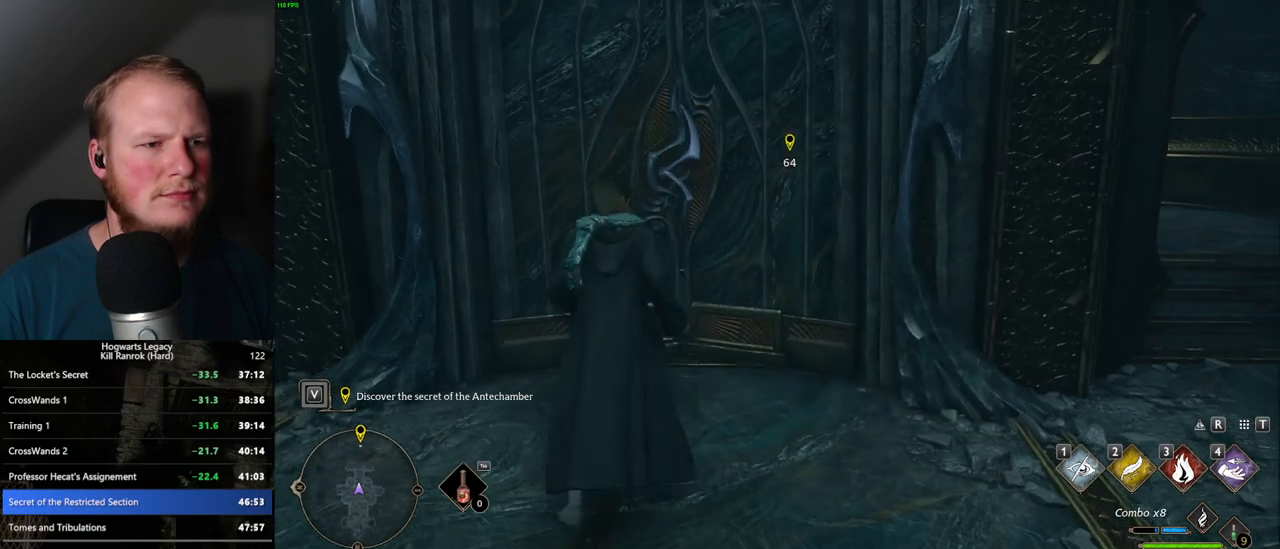
{"keys": ["w"], "mouse": [], "events": []}
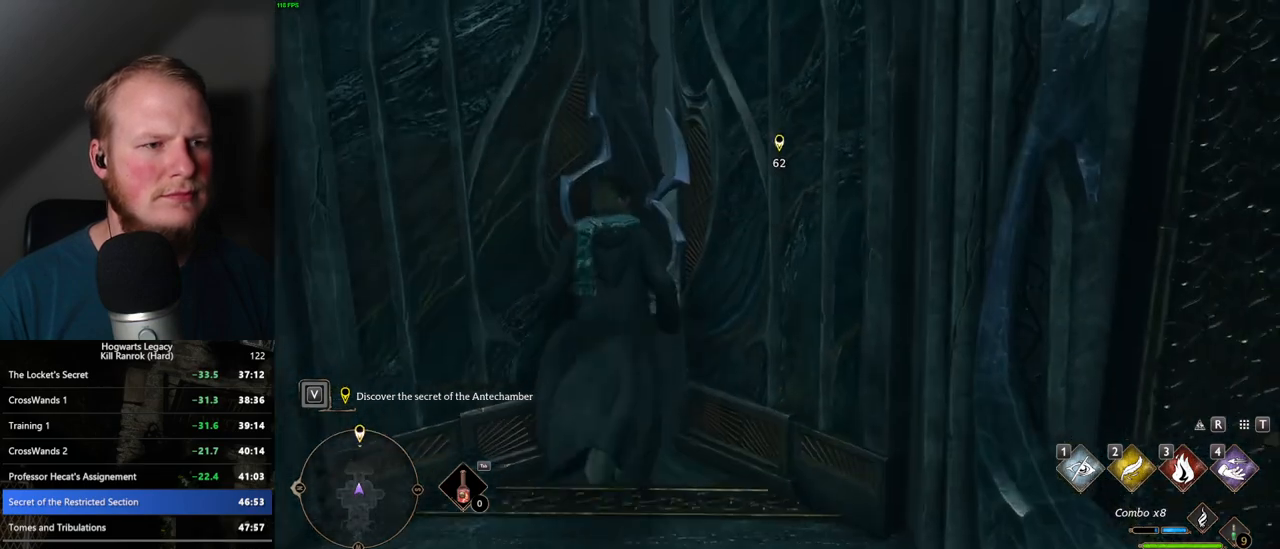
{"keys": ["w"], "mouse": [], "events": [[200, "shift_l", "down"], [317, "shift_l", "up"]]}
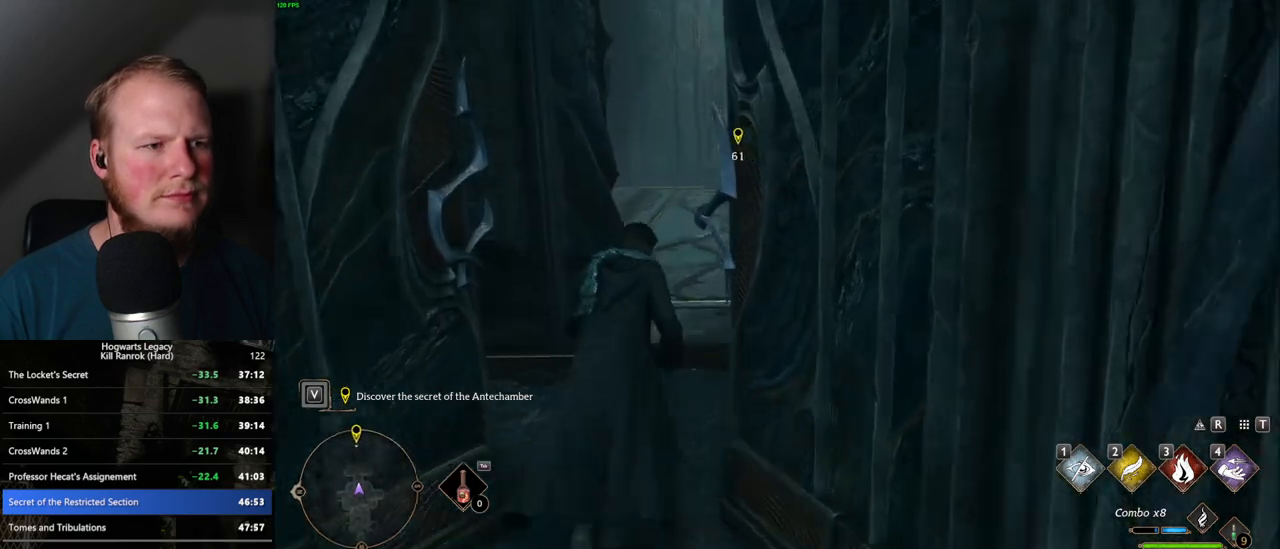
{"keys": ["w"], "mouse": [], "events": []}
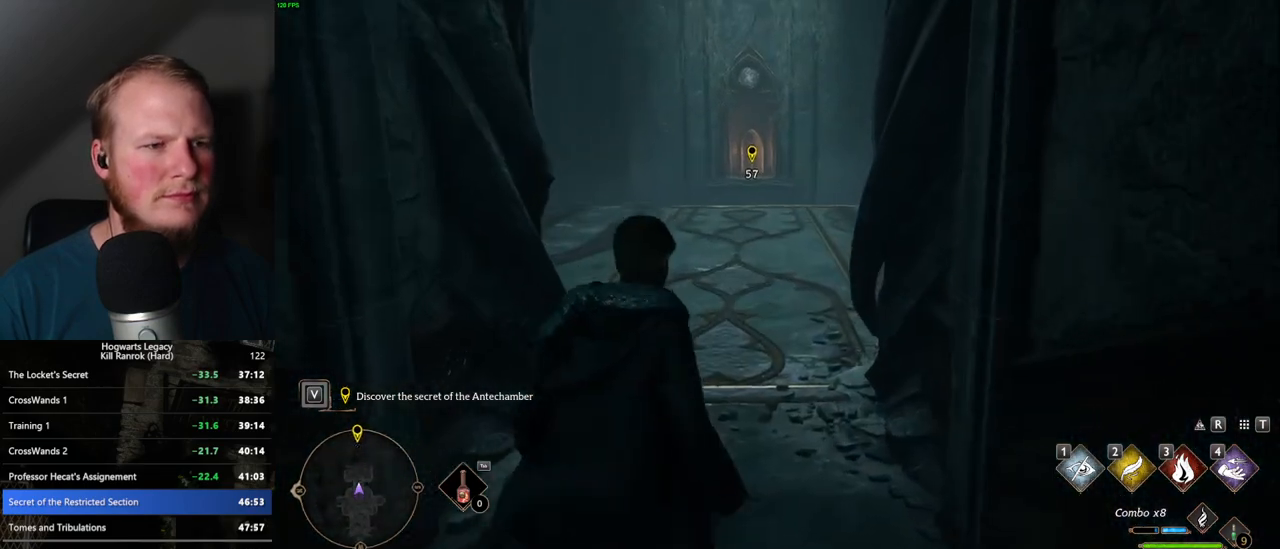
{"keys": ["w"], "mouse": [], "events": []}
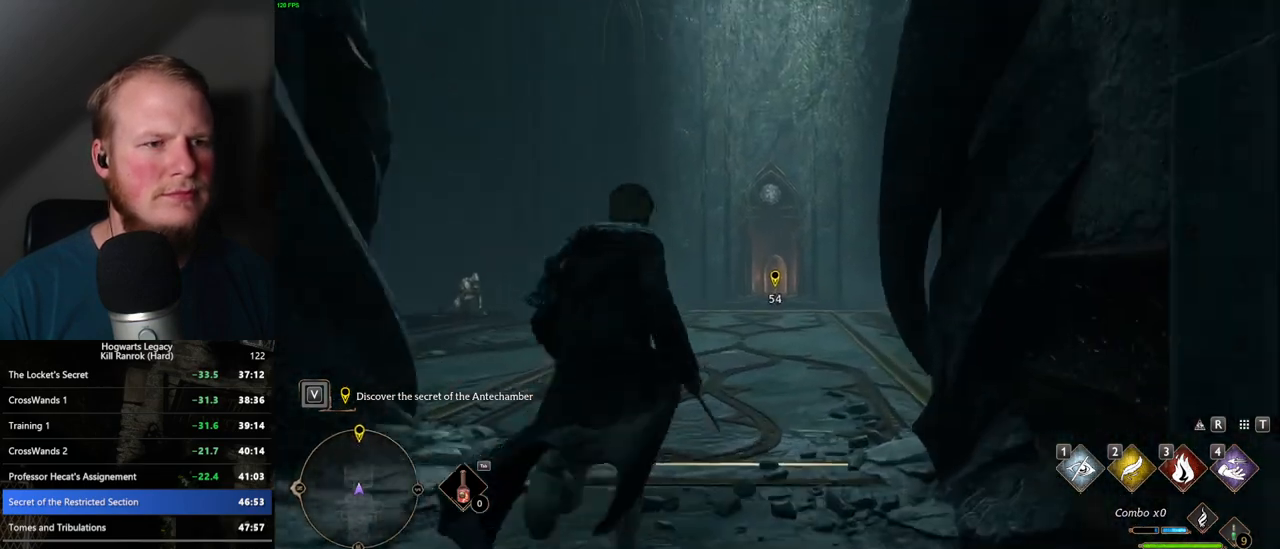
{"keys": ["w"], "mouse": [], "events": []}
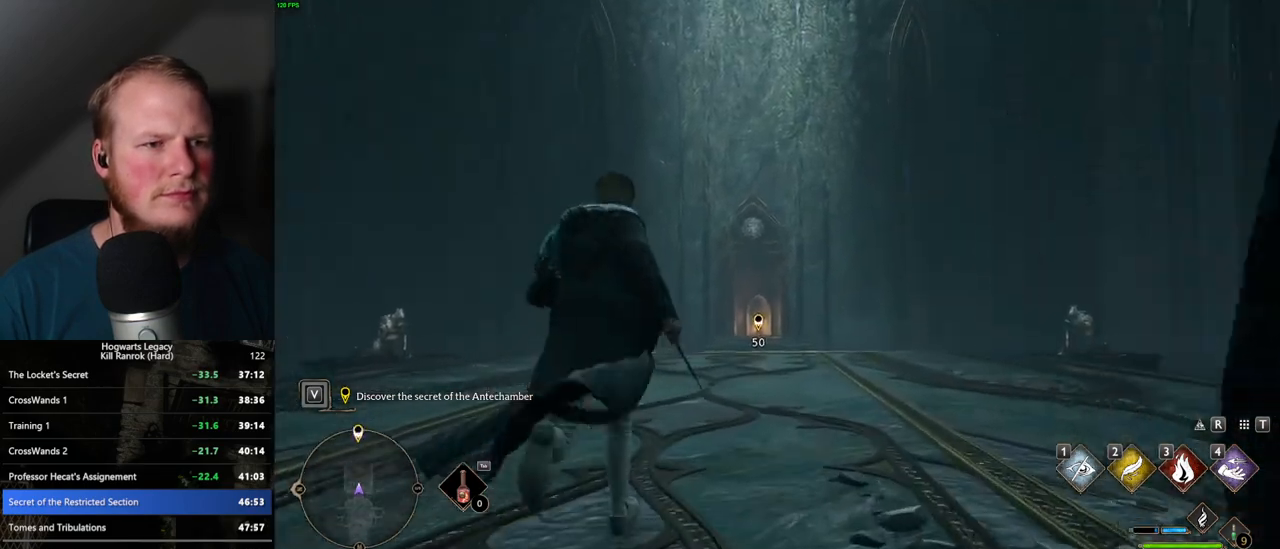
{"keys": ["w"], "mouse": ["left", "right"], "events": [[217, "mouse_right", "down"], [300, "mouse_left", "down"]]}
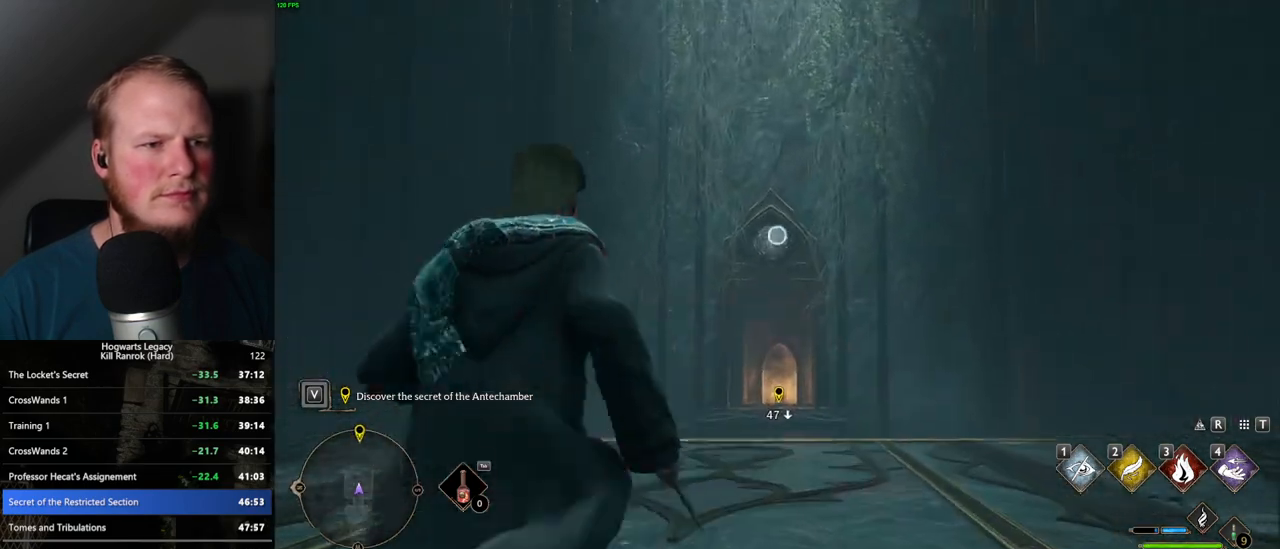
{"keys": ["w"], "mouse": ["right"], "events": [[17, "mouse_left", "up"]]}
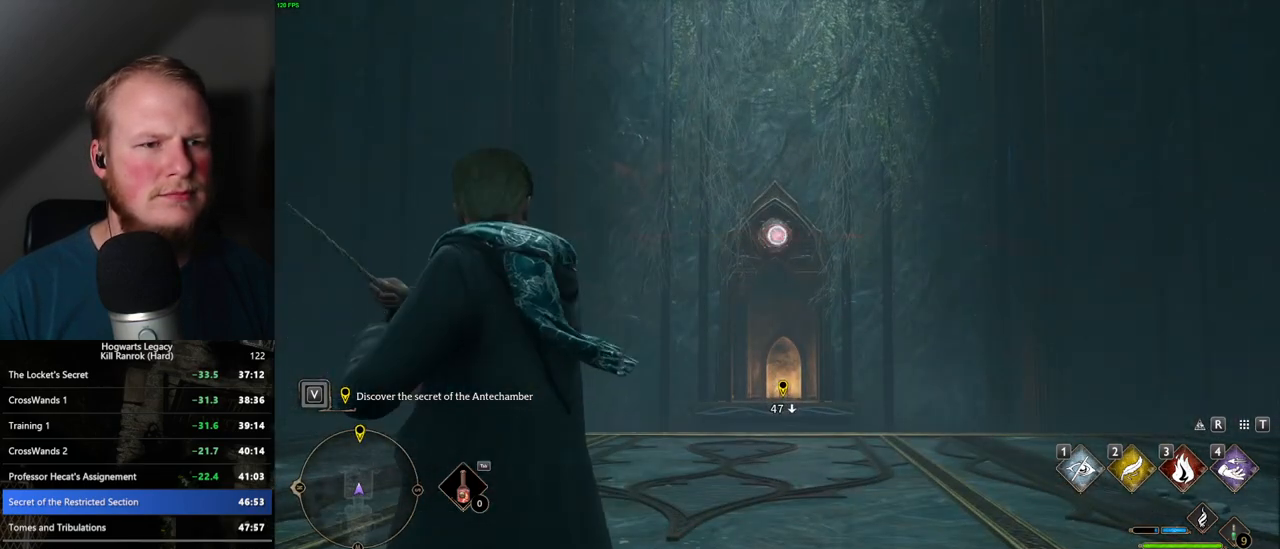
{"keys": ["w"], "mouse": ["right"], "events": []}
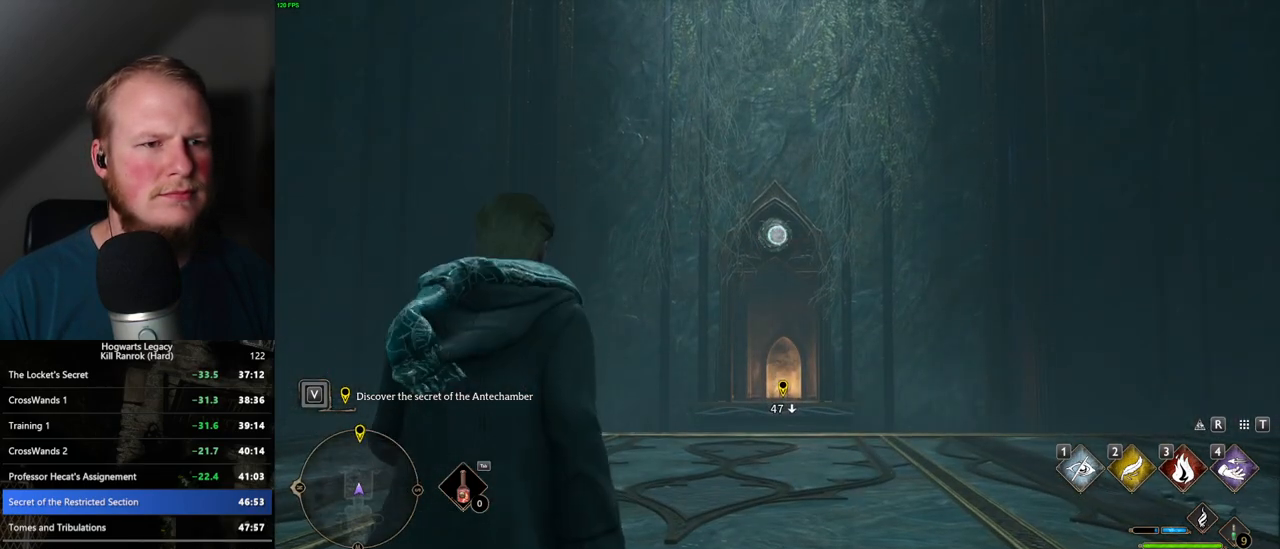
{"keys": ["w"], "mouse": ["right"], "events": [[17, "mouse_right", "up"], [100, "mouse_right", "down"], [234, "mouse_left", "down"], [434, "mouse_left", "up"]]}
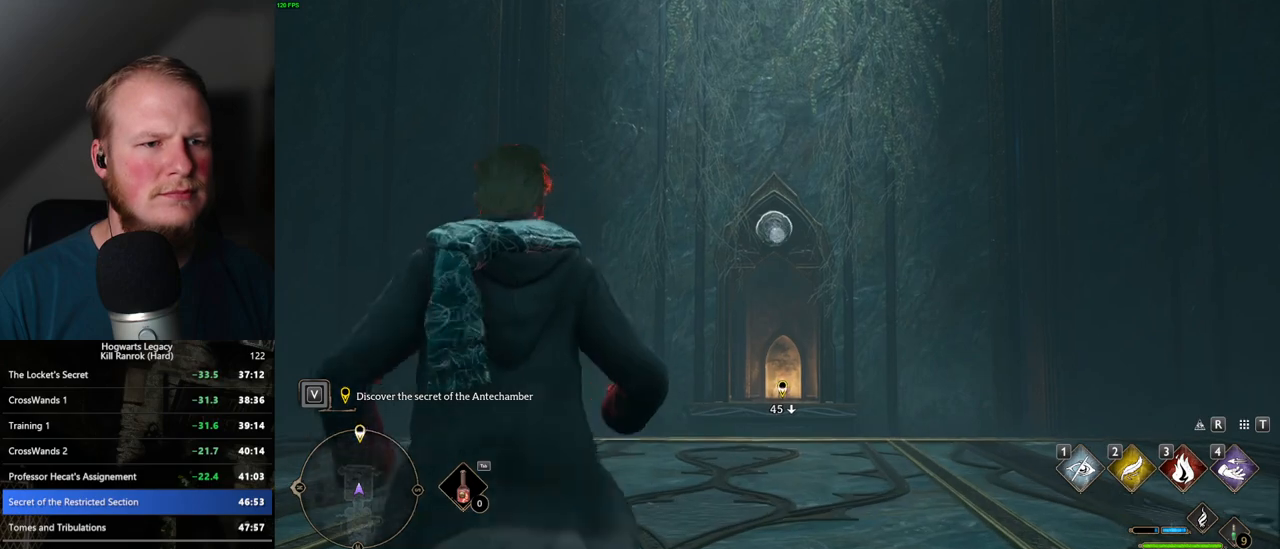
{"keys": ["w"], "mouse": ["right"], "events": []}
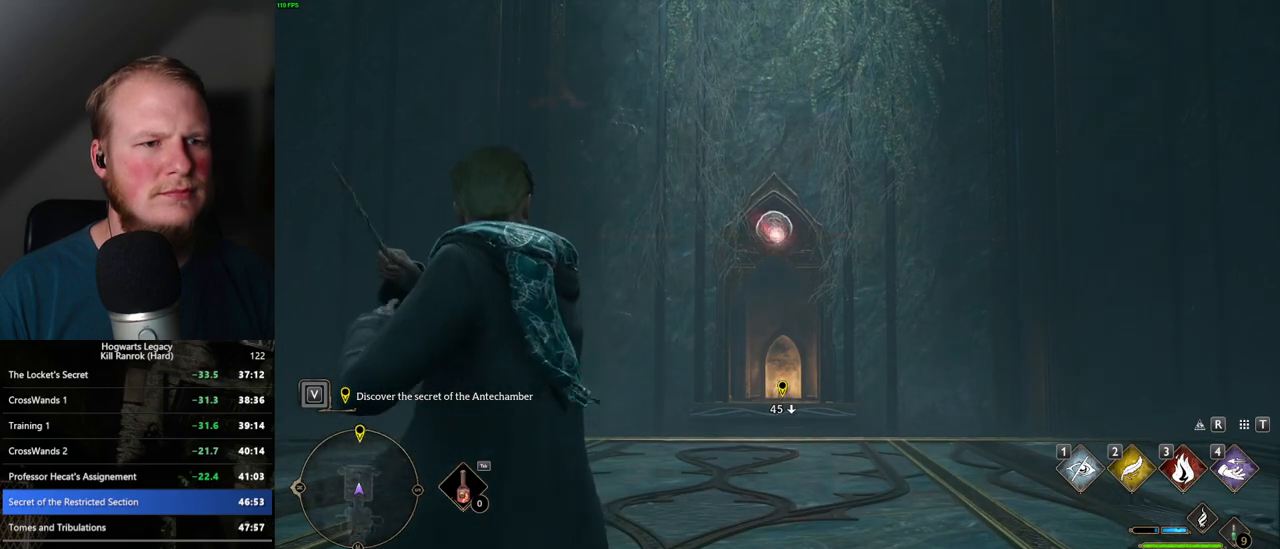
{"keys": ["w"], "mouse": [], "events": [[17, "mouse_right", "up"]]}
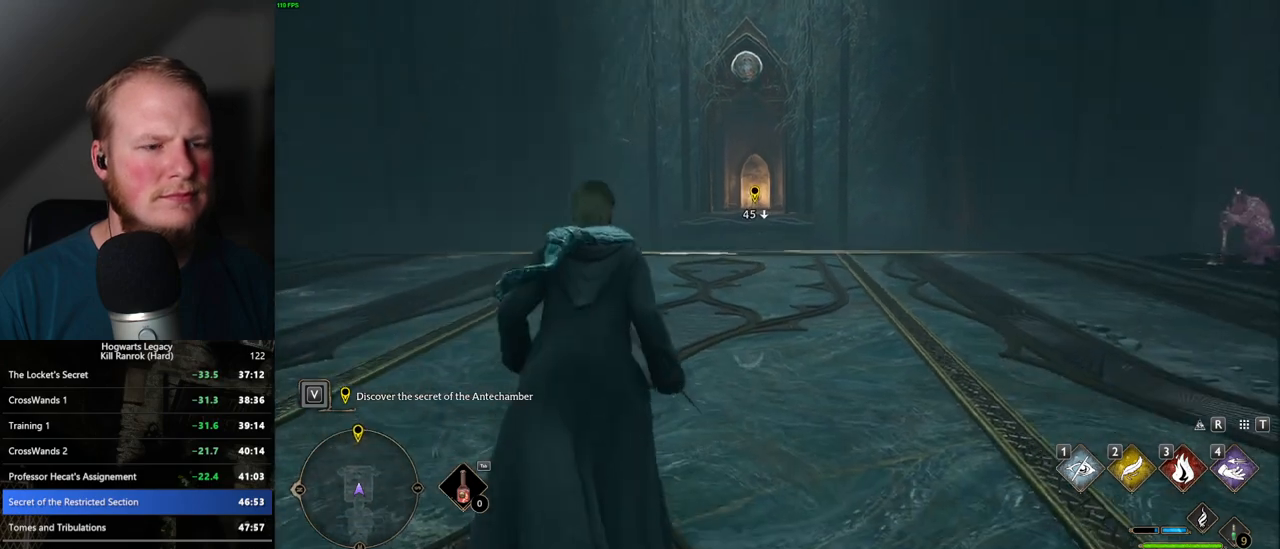
{"keys": ["w"], "mouse": [], "events": []}
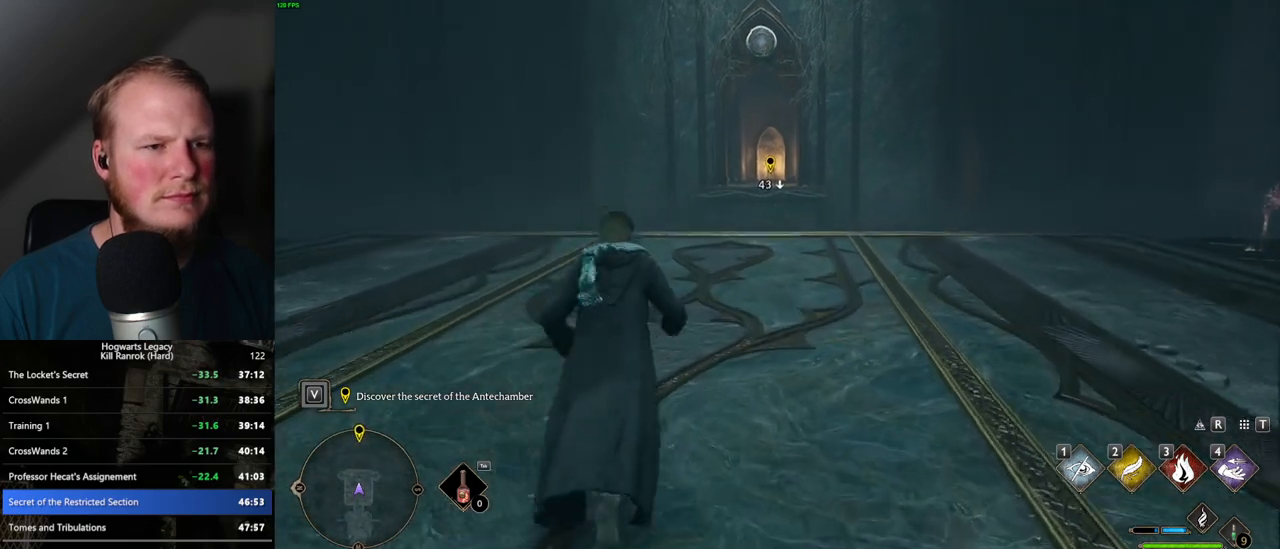
{"keys": ["w"], "mouse": [], "events": [[117, "w", "up"], [317, "w", "down"]]}
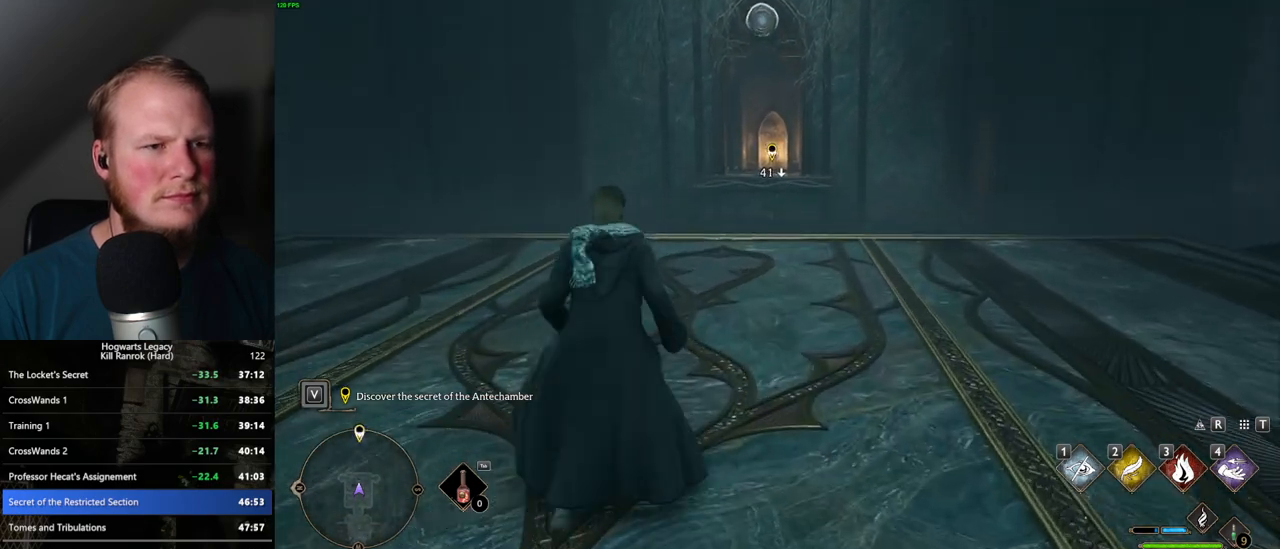
{"keys": ["w"], "mouse": [], "events": []}
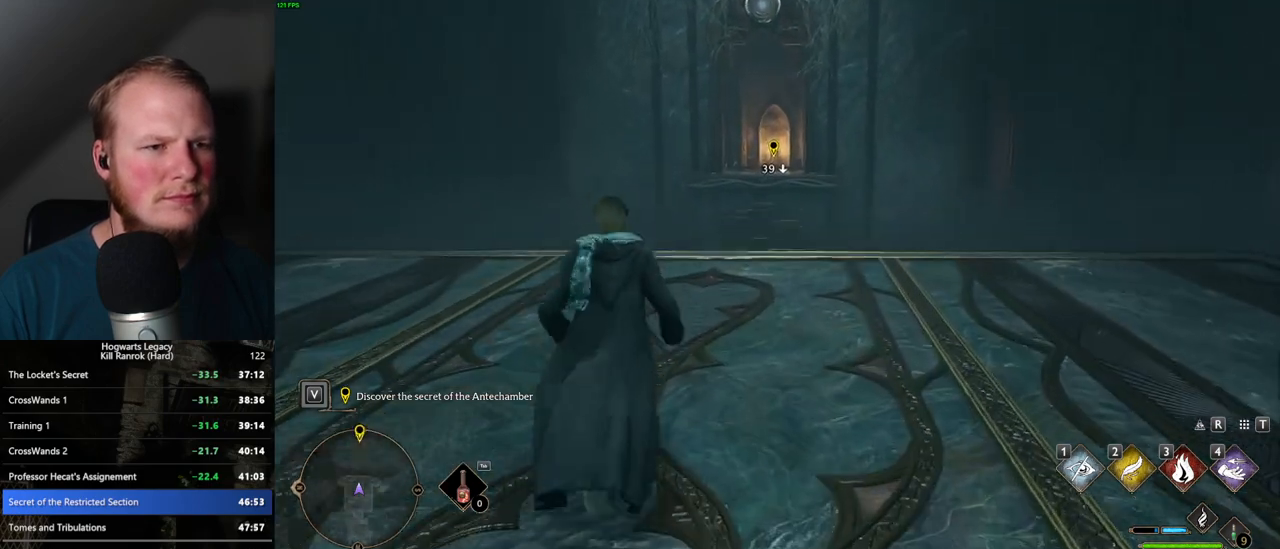
{"keys": ["w"], "mouse": [], "events": [[150, "shift_l", "down"], [284, "shift_l", "up"]]}
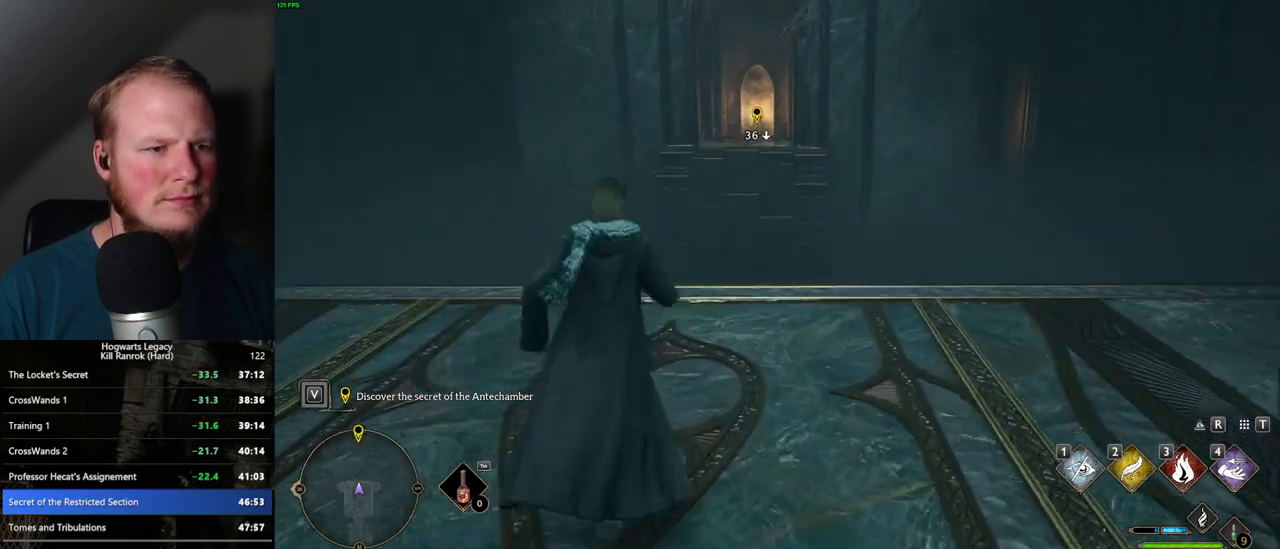
{"keys": ["w"], "mouse": [], "events": [[100, "shift_l", "down"], [200, "shift_l", "up"]]}
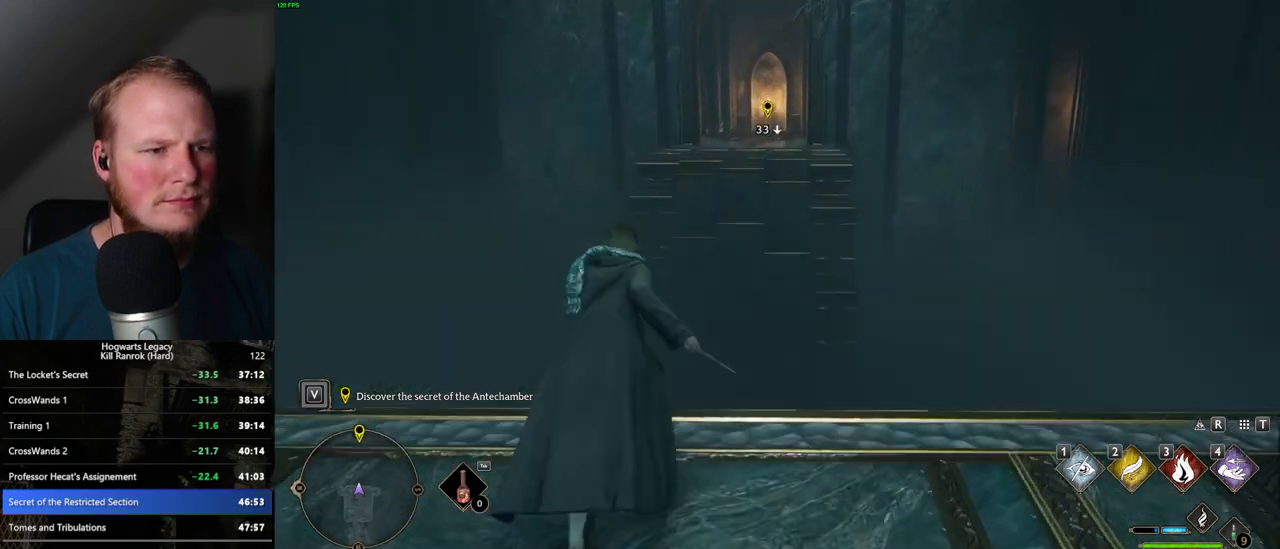
{"keys": ["w"], "mouse": ["mb5"], "events": [[50, "mouse_mb5", "down"]]}
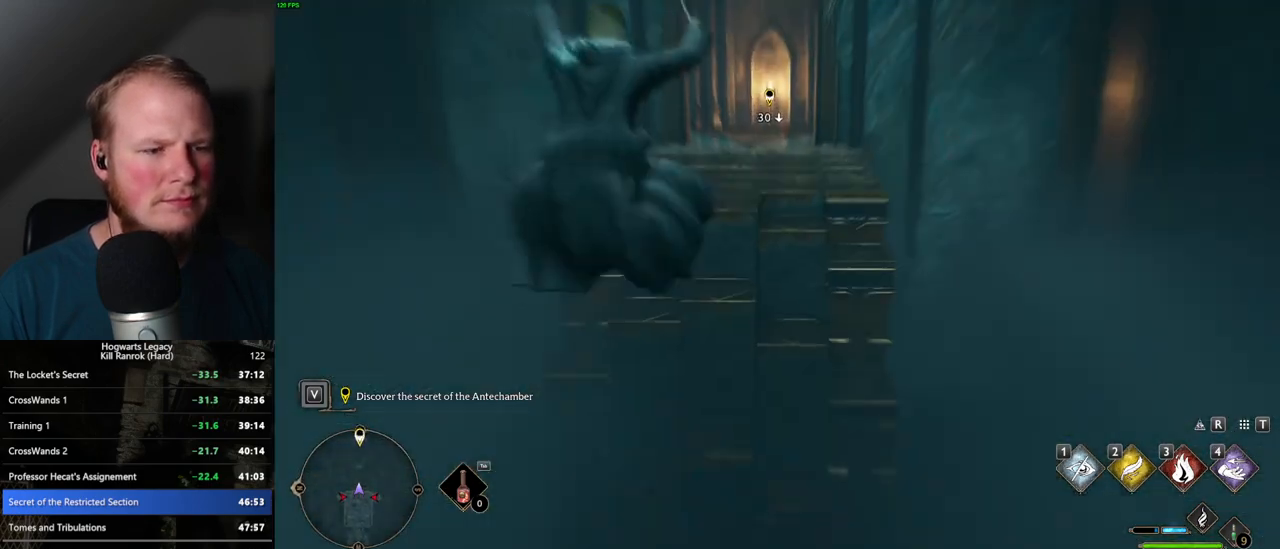
{"keys": ["w"], "mouse": [], "events": [[284, "mouse_mb5", "up"]]}
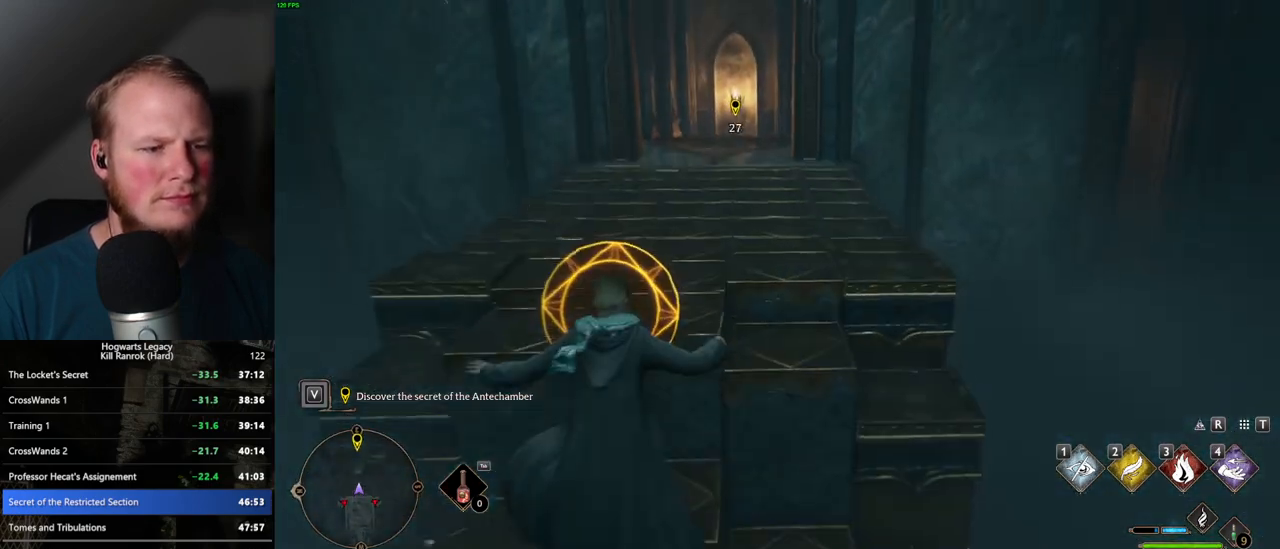
{"keys": ["w"], "mouse": [], "events": [[300, "space", "down"], [417, "space", "up"]]}
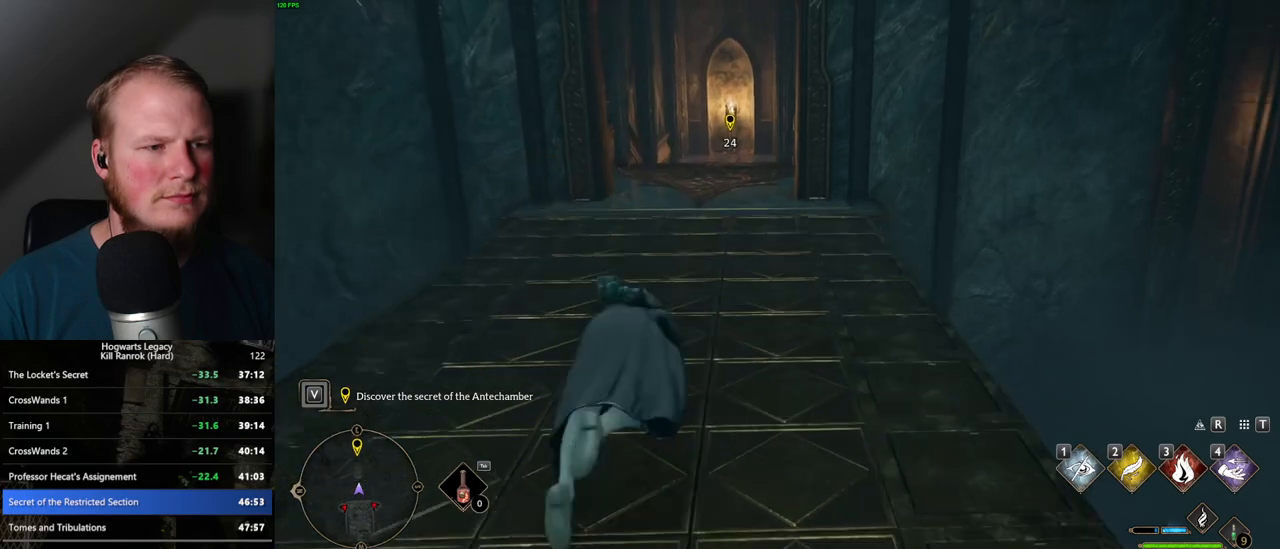
{"keys": ["w"], "mouse": [], "events": []}
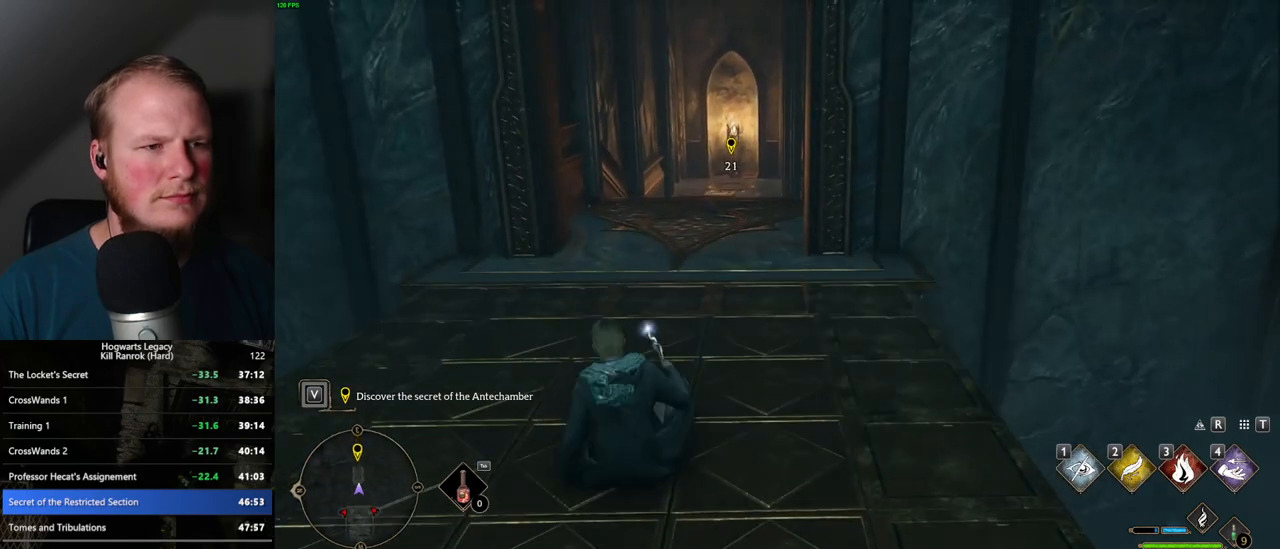
{"keys": ["w"], "mouse": [], "events": []}
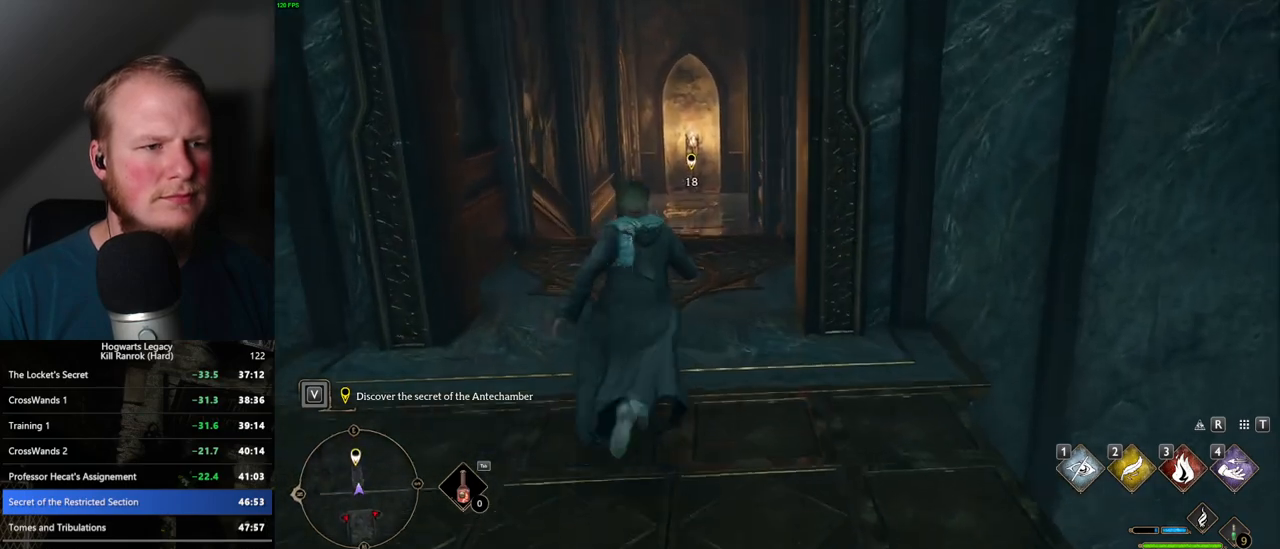
{"keys": ["w"], "mouse": [], "events": []}
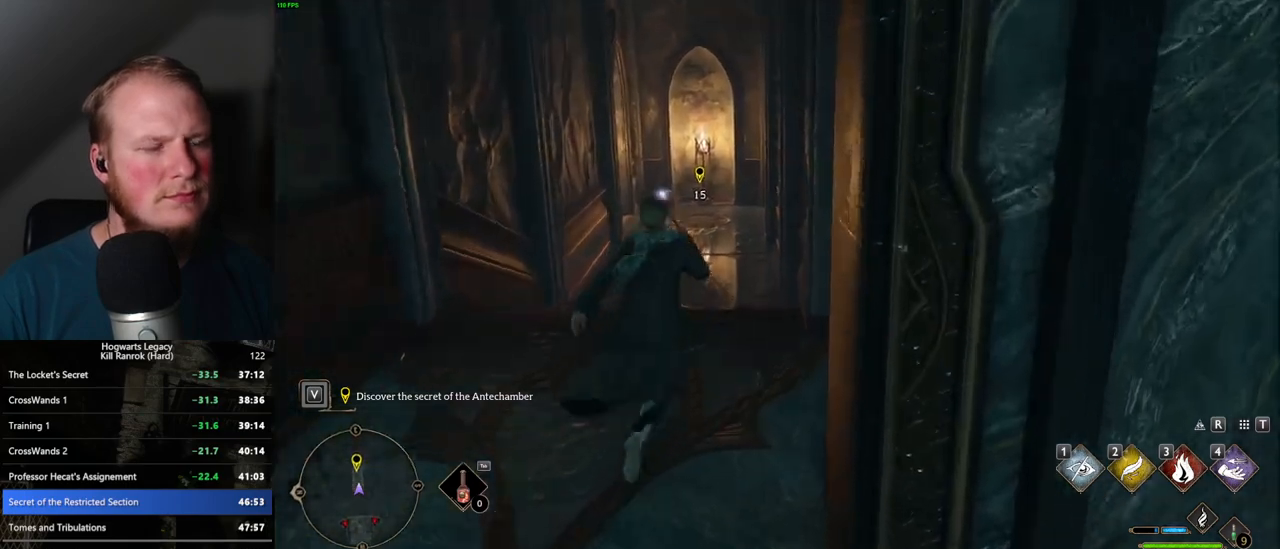
{"keys": ["w"], "mouse": [], "events": []}
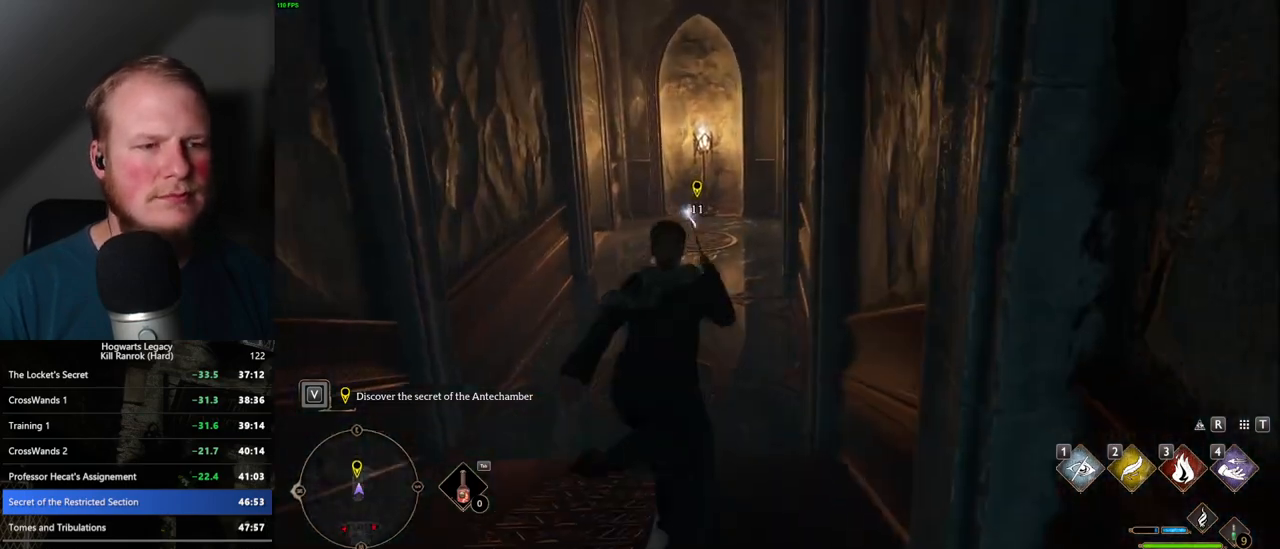
{"keys": ["w"], "mouse": [], "events": []}
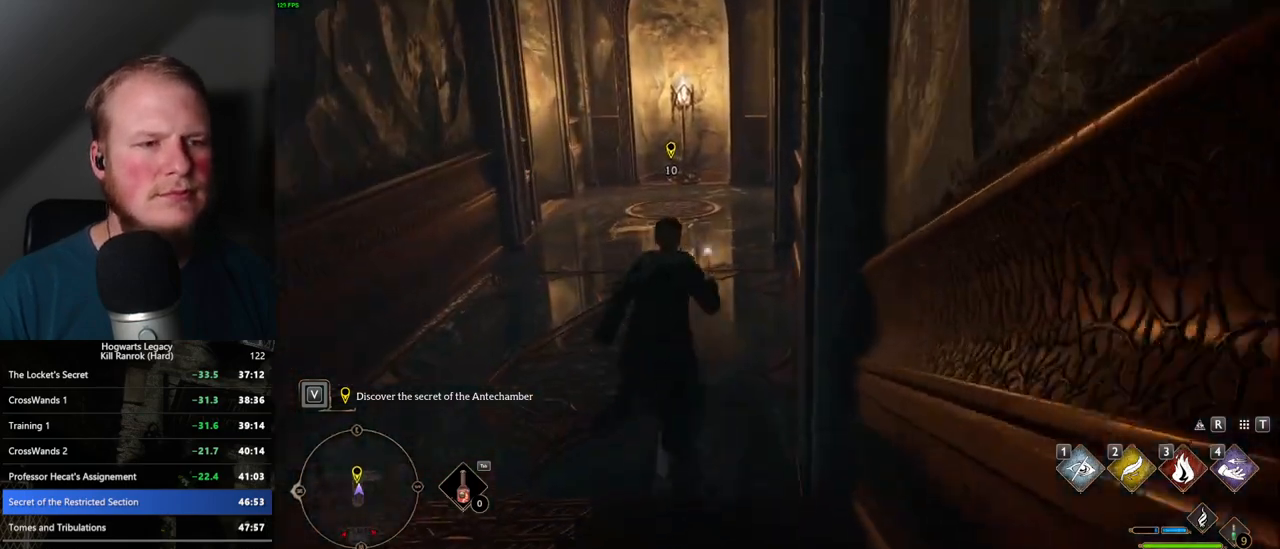
{"keys": ["w"], "mouse": [], "events": []}
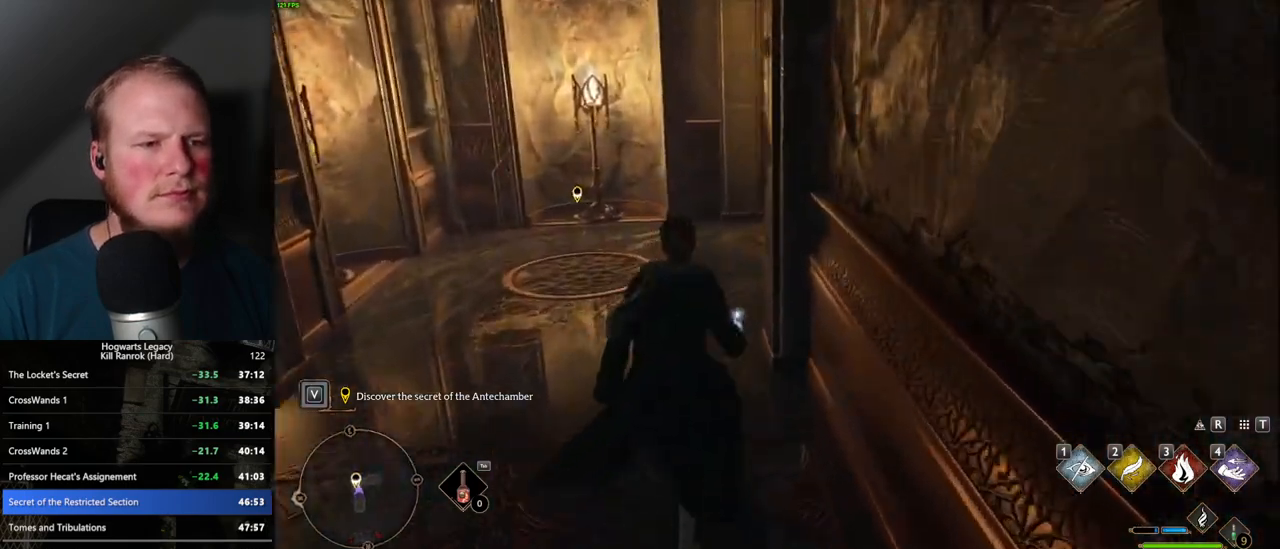
{"keys": ["w"], "mouse": [], "events": []}
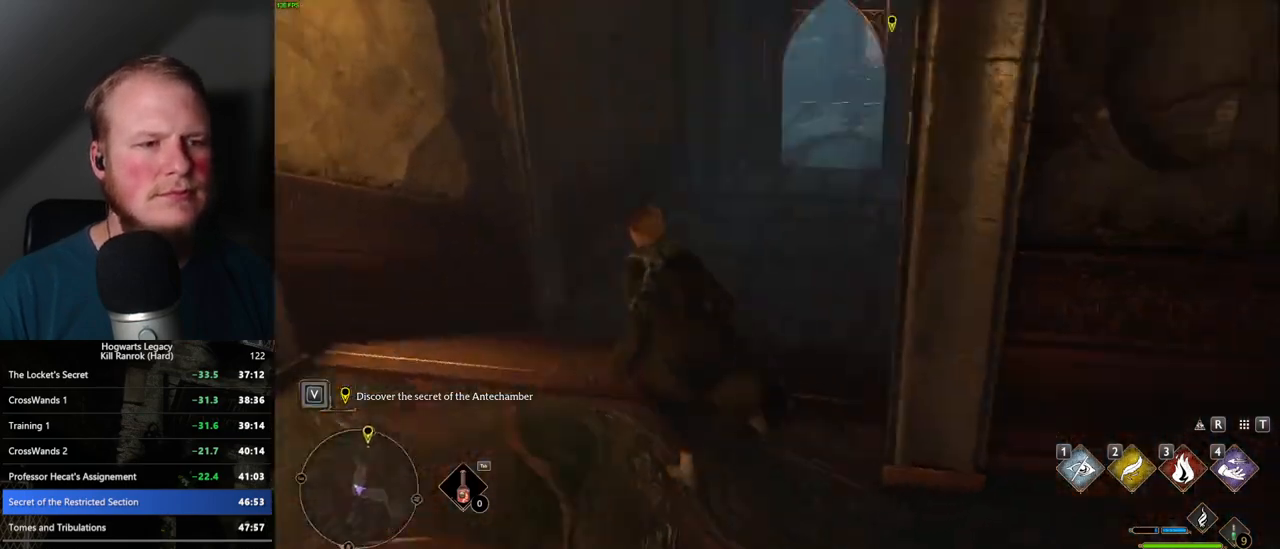
{"keys": ["w"], "mouse": [], "events": []}